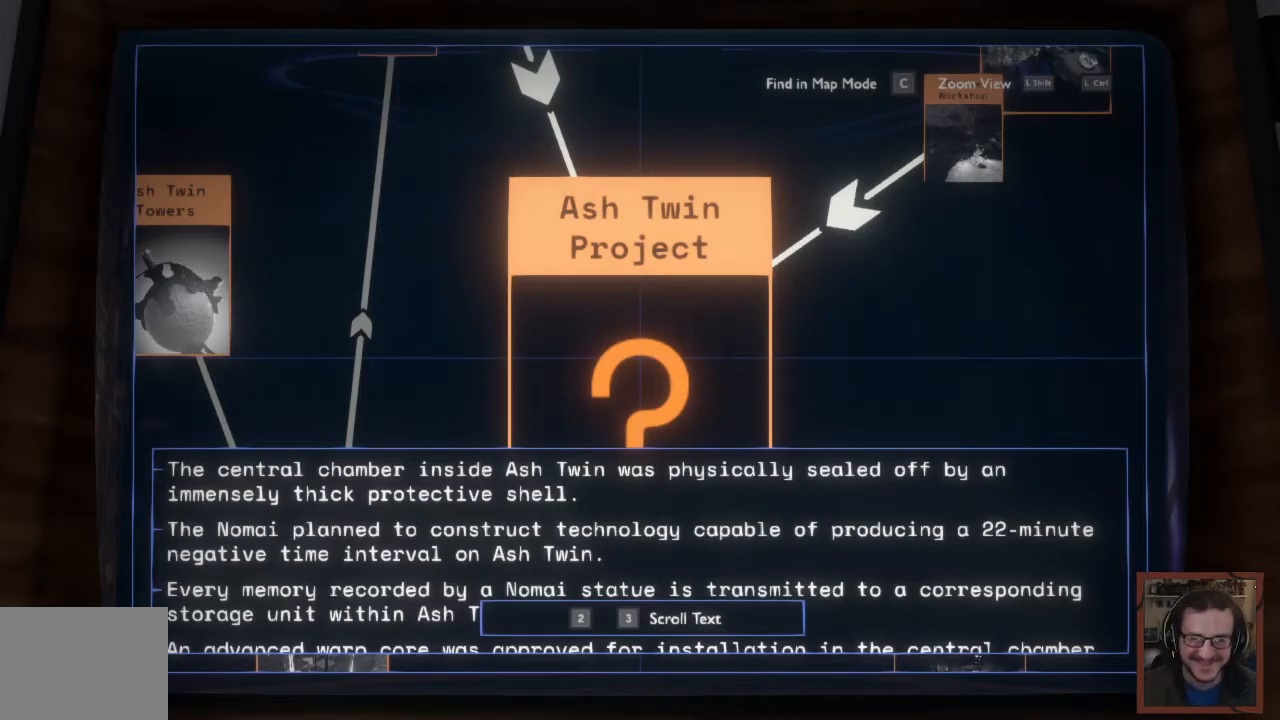
Gameplay with keyboard and mouse; each line is a JSON object with the keys and mouse buttons held at the frame after it. "events" lists presses ("down") and releases ("up") of "1", "2", "3", "4", "a", "alt", "c", "caps_lock", "ctrl", "d", "e", "f", "q", "r", "s", "shift", "space", "super", "tab", "tilde", "v", "w", "x", "z", "mouse_left", "mouse_wheel" and "mouse_right" between this image and that frame as [ms after this image, input, new state], when the widget could be followed in between. "mouse_left", "mouse_wheel", "mouse_right" = the "left", "wheel", "right" buttons of the "mouse" list. No other keys are recorded. "wheel" means that the mouse wheel is clicked or scrolled. Mouse movement is not recorded.
{"keys": [], "mouse": [], "events": [[167, "mouse_left", "down"], [233, "mouse_left", "up"]]}
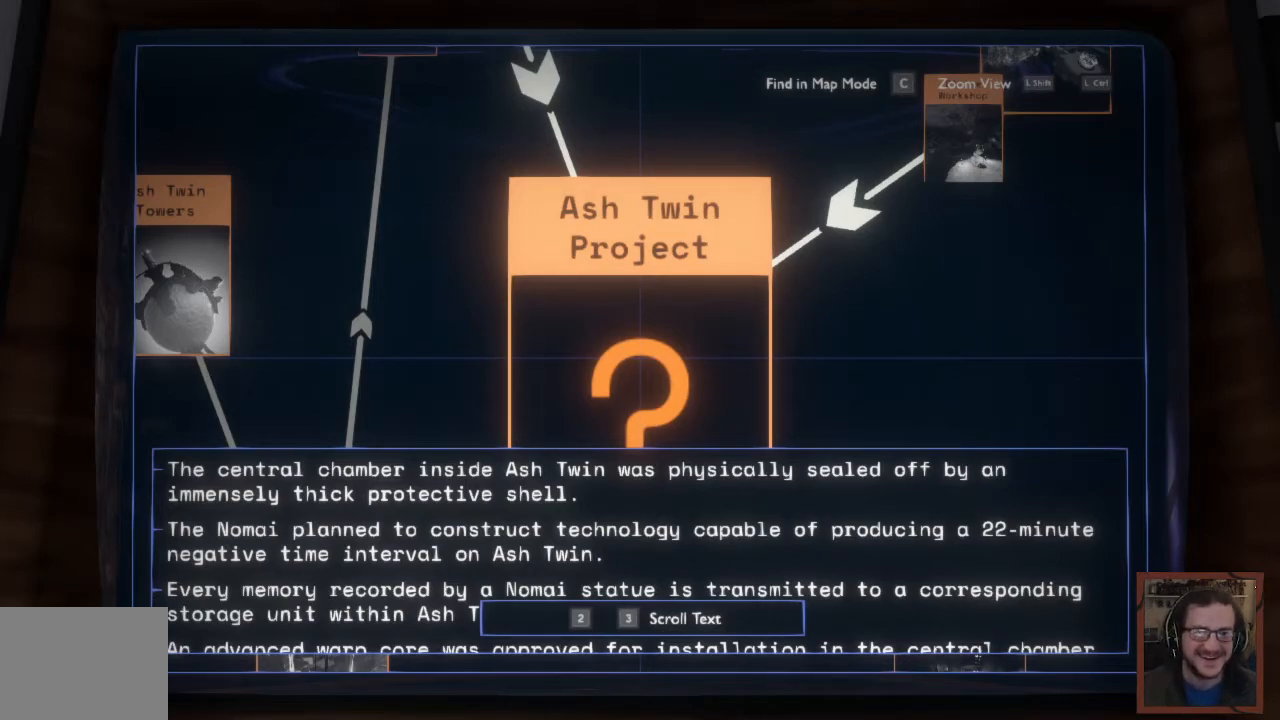
{"keys": [], "mouse": [], "events": []}
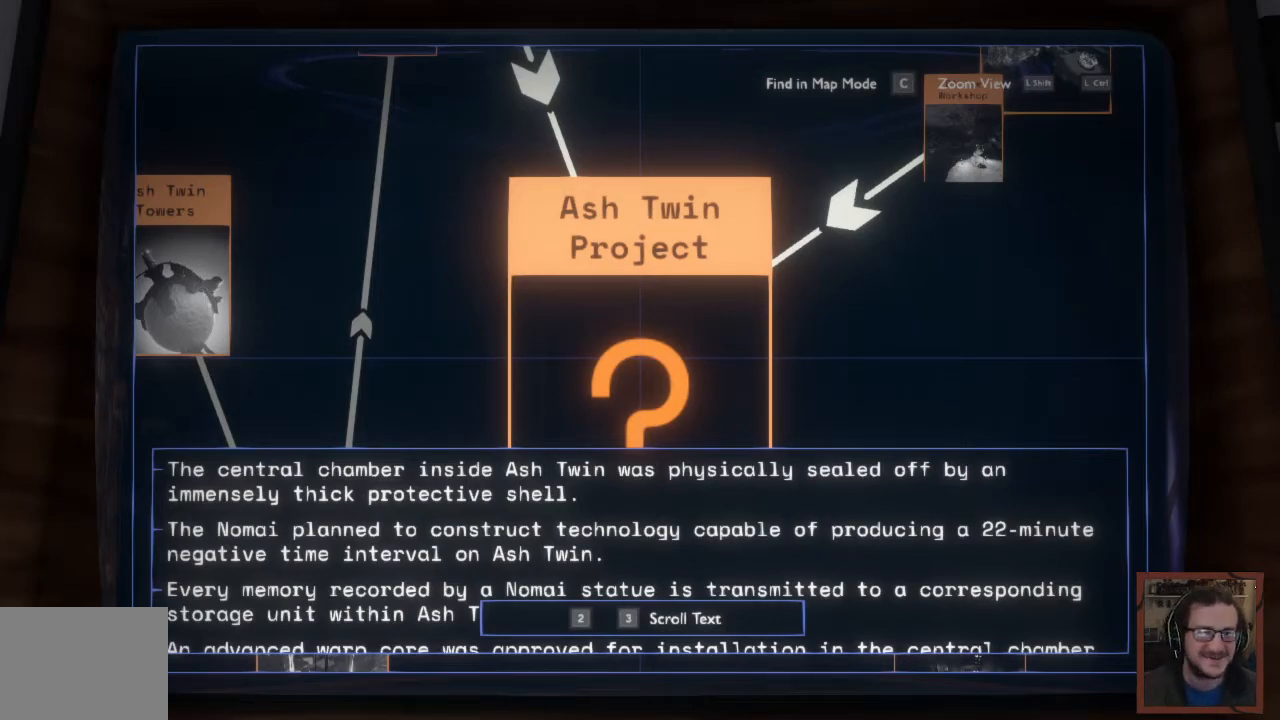
{"keys": [], "mouse": [], "events": []}
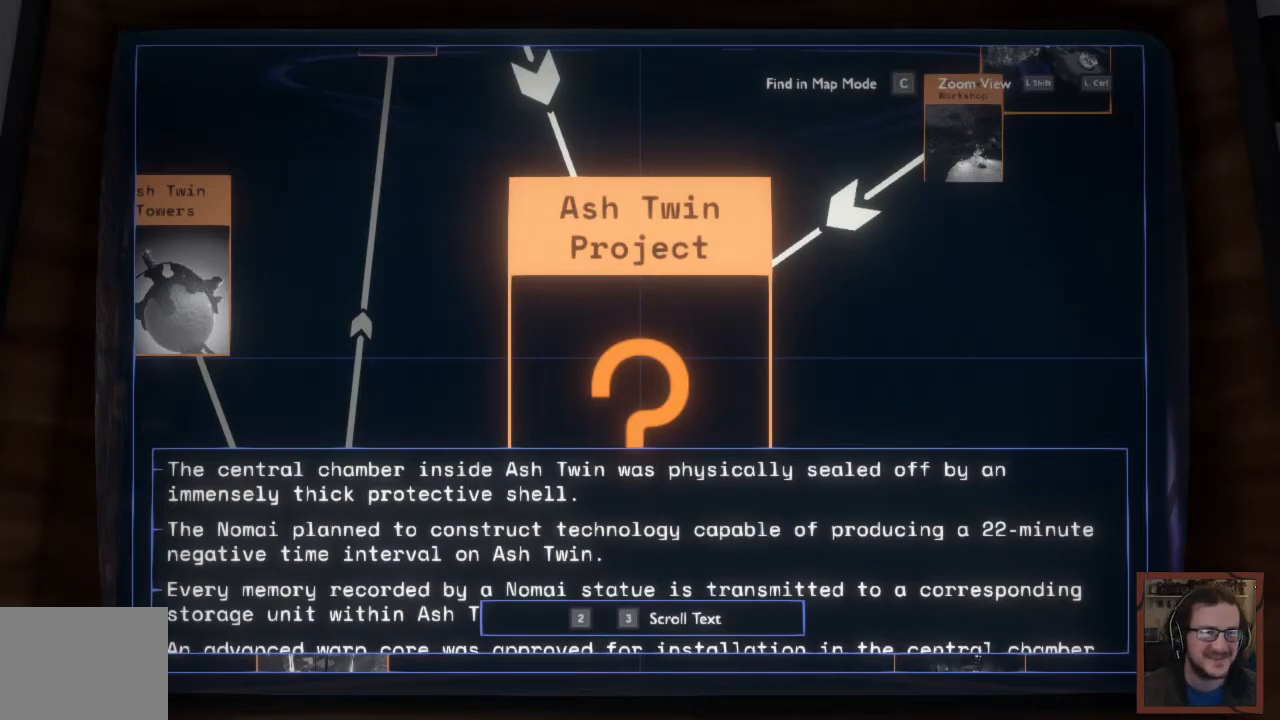
{"keys": ["ctrl"], "mouse": [], "events": [[333, "ctrl", "down"]]}
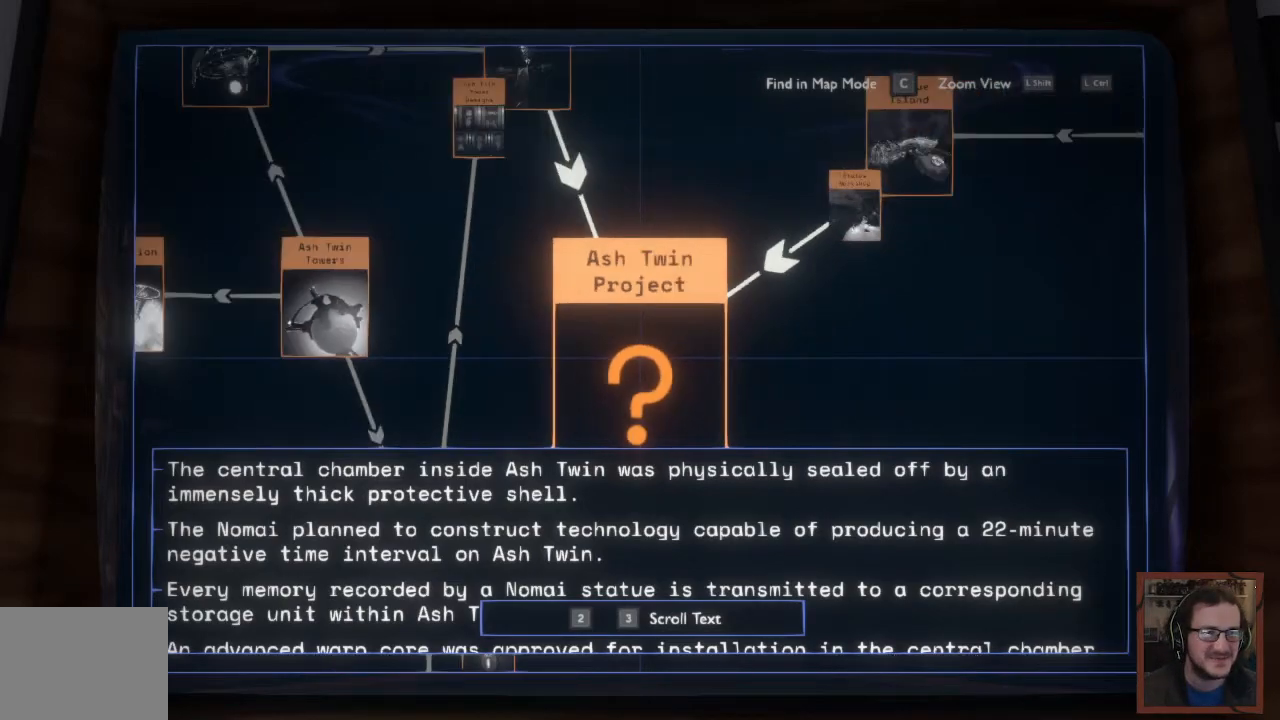
{"keys": [], "mouse": [], "events": [[167, "ctrl", "up"]]}
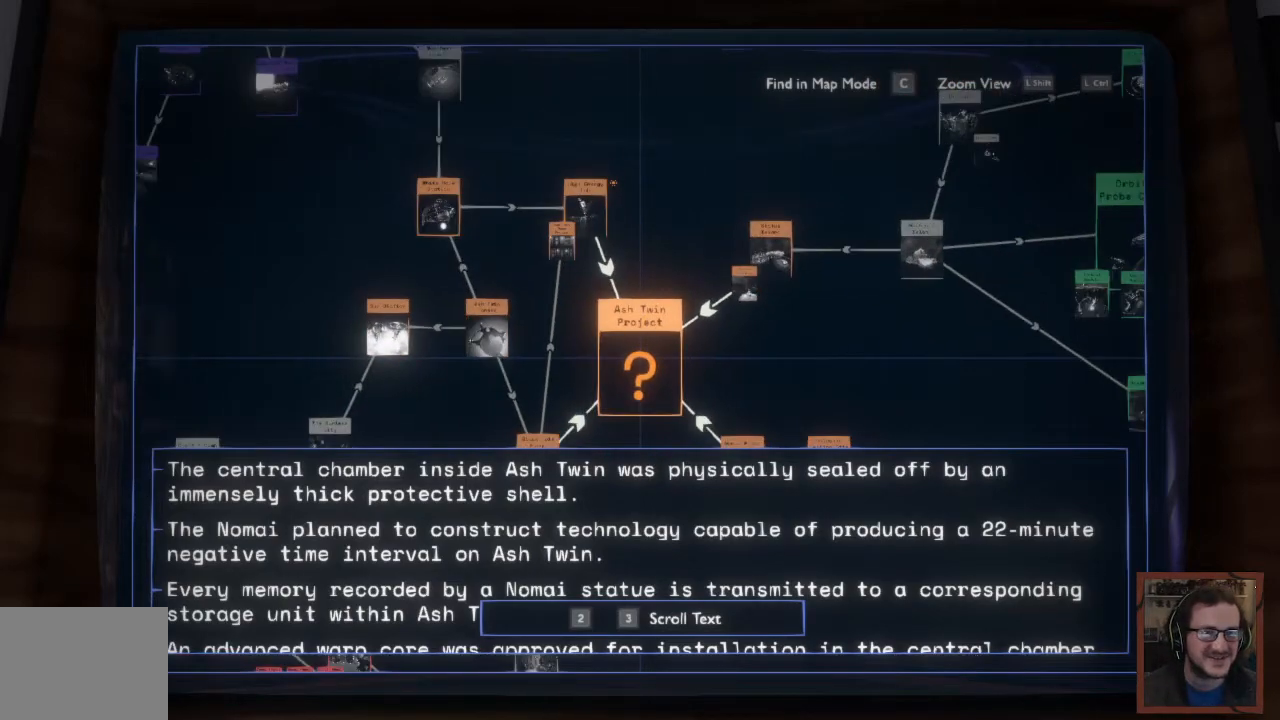
{"keys": [], "mouse": [], "events": [[233, "shift", "down"], [417, "shift", "up"]]}
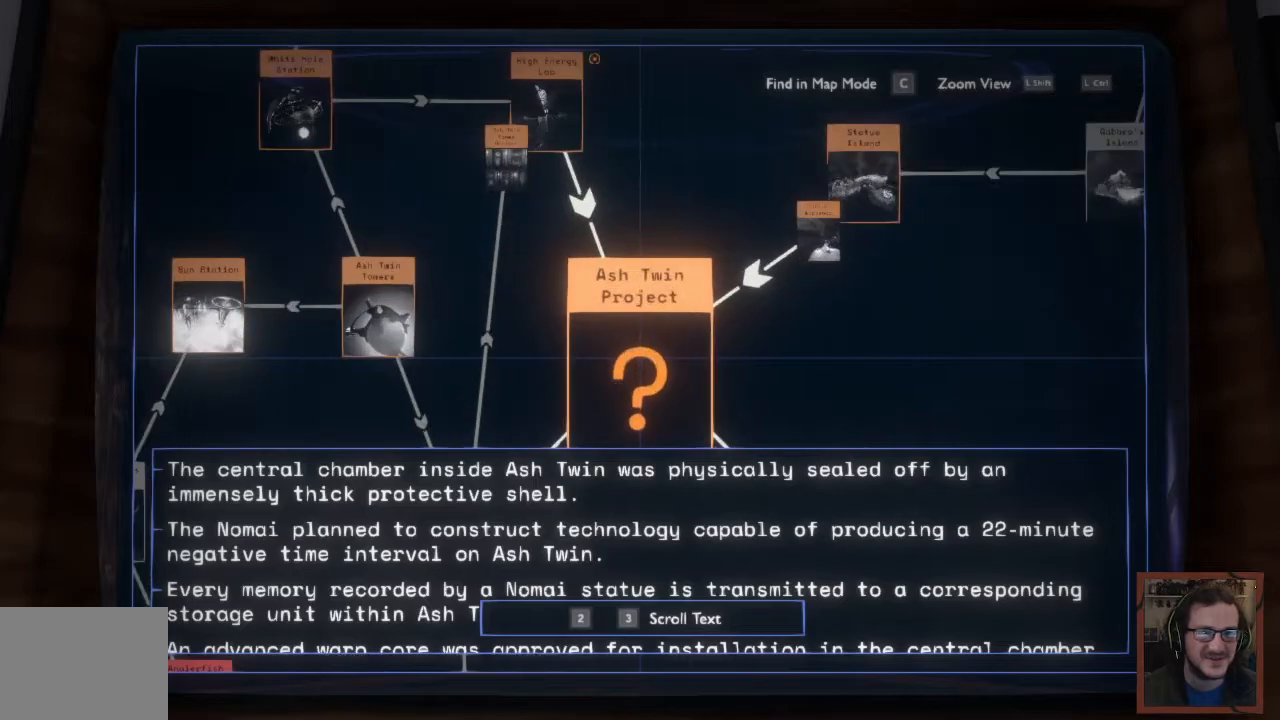
{"keys": [], "mouse": [], "events": [[50, "c", "down"], [250, "c", "up"]]}
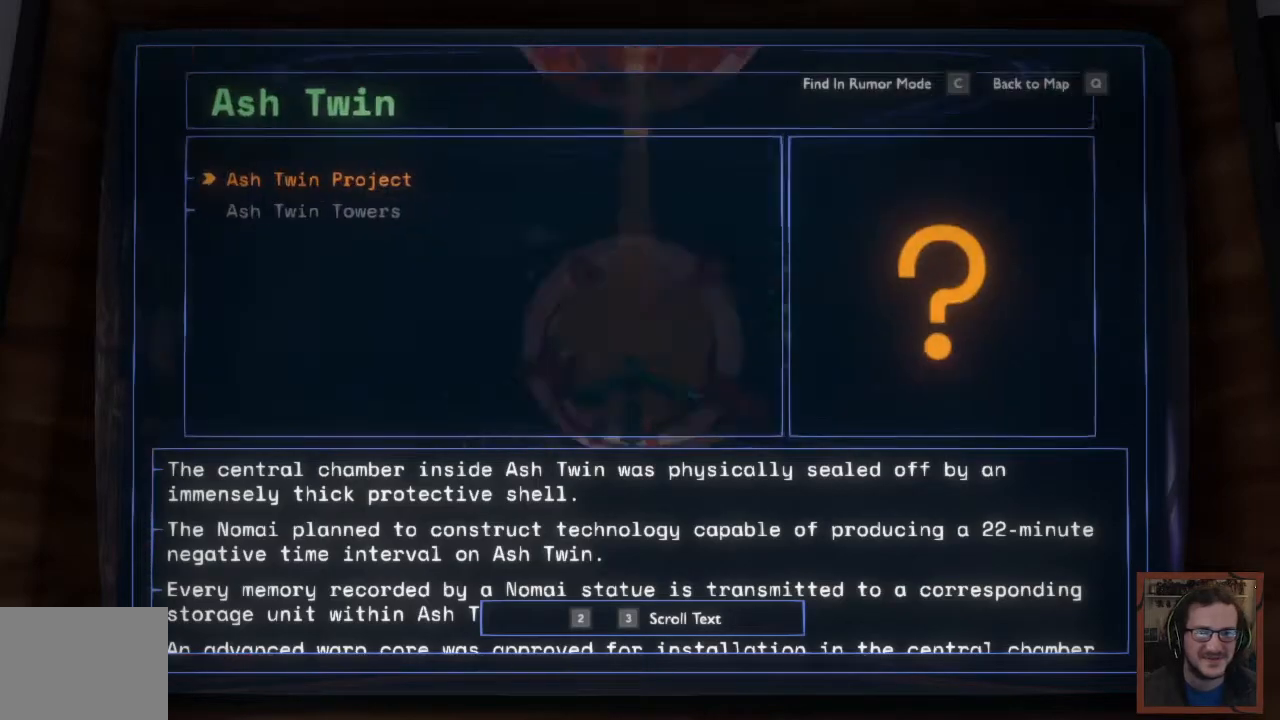
{"keys": [], "mouse": [], "events": [[117, "c", "down"], [300, "c", "up"]]}
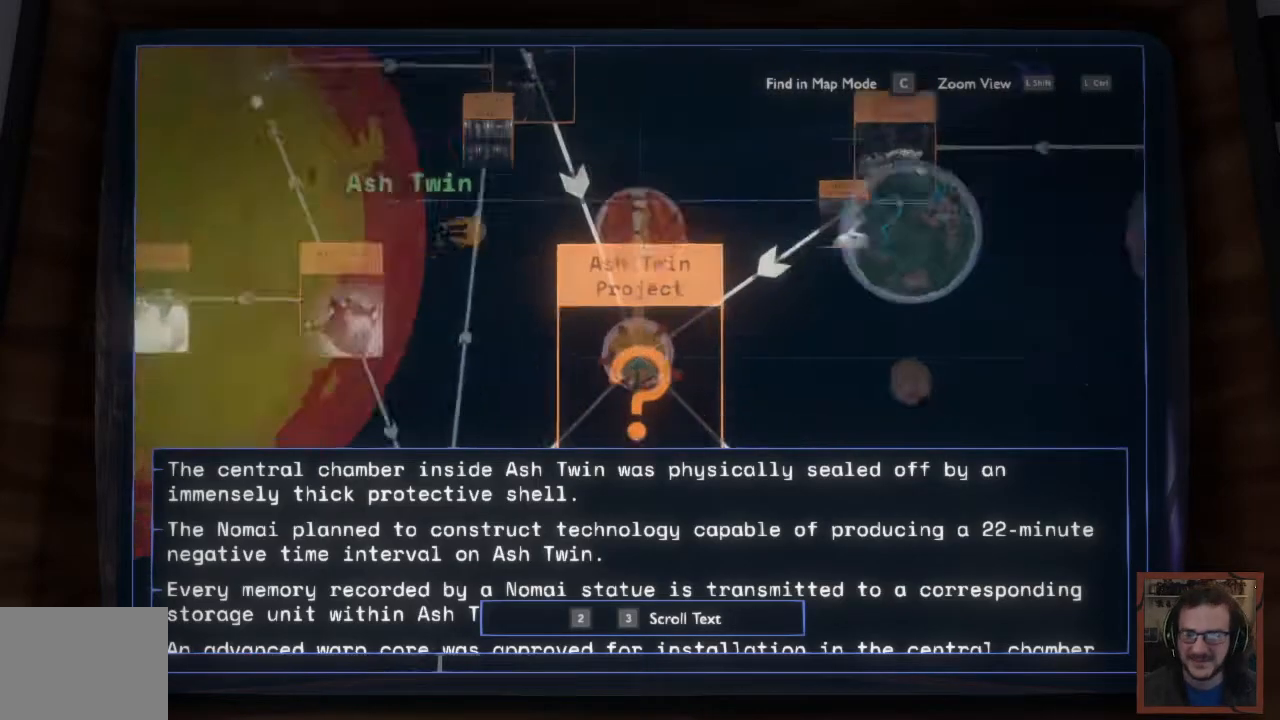
{"keys": [], "mouse": [], "events": []}
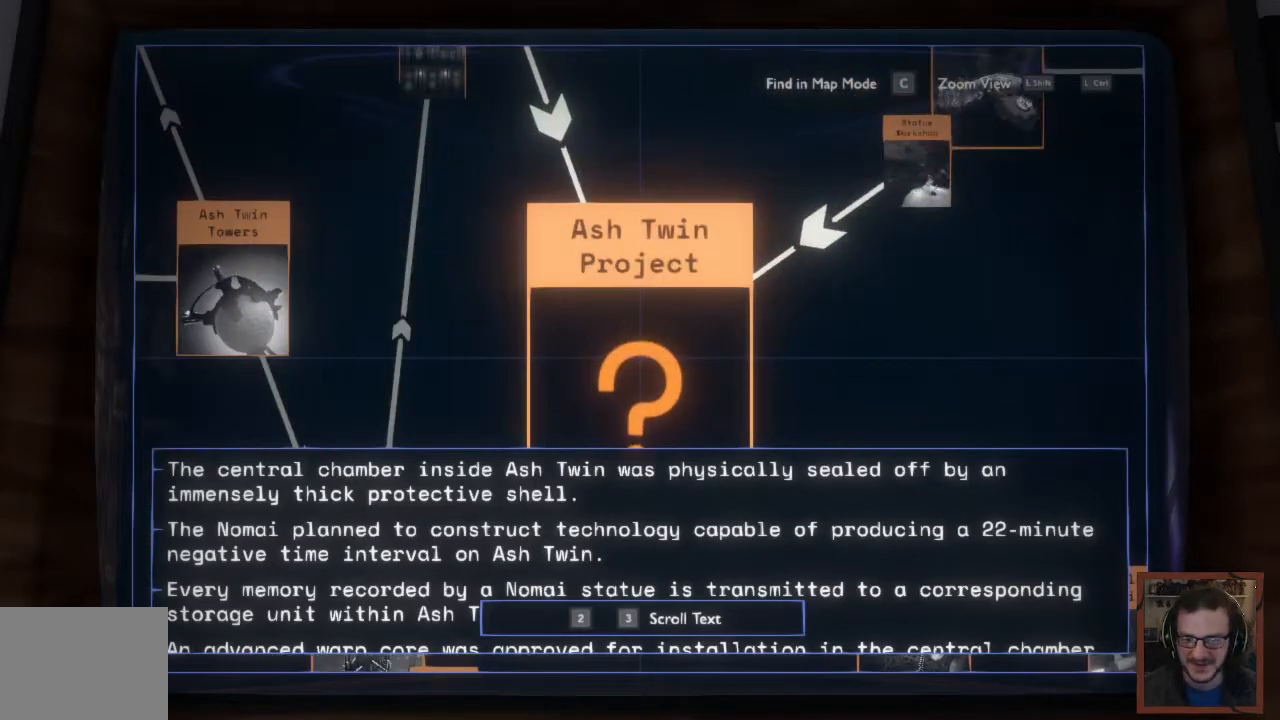
{"keys": [], "mouse": [], "events": [[100, "mouse_left", "down"], [150, "mouse_left", "up"]]}
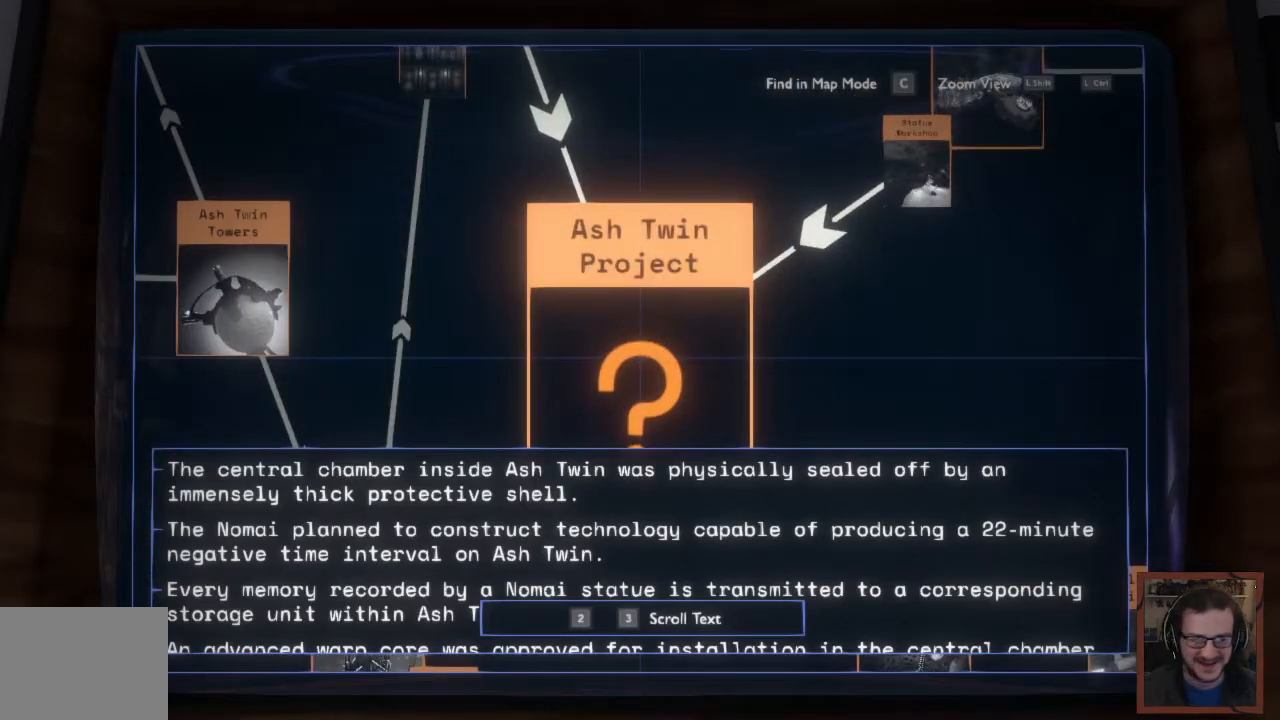
{"keys": ["a", "d", "s"], "mouse": [], "events": [[100, "a", "down"], [283, "d", "down"], [383, "a", "up"], [450, "a", "down"], [500, "s", "down"]]}
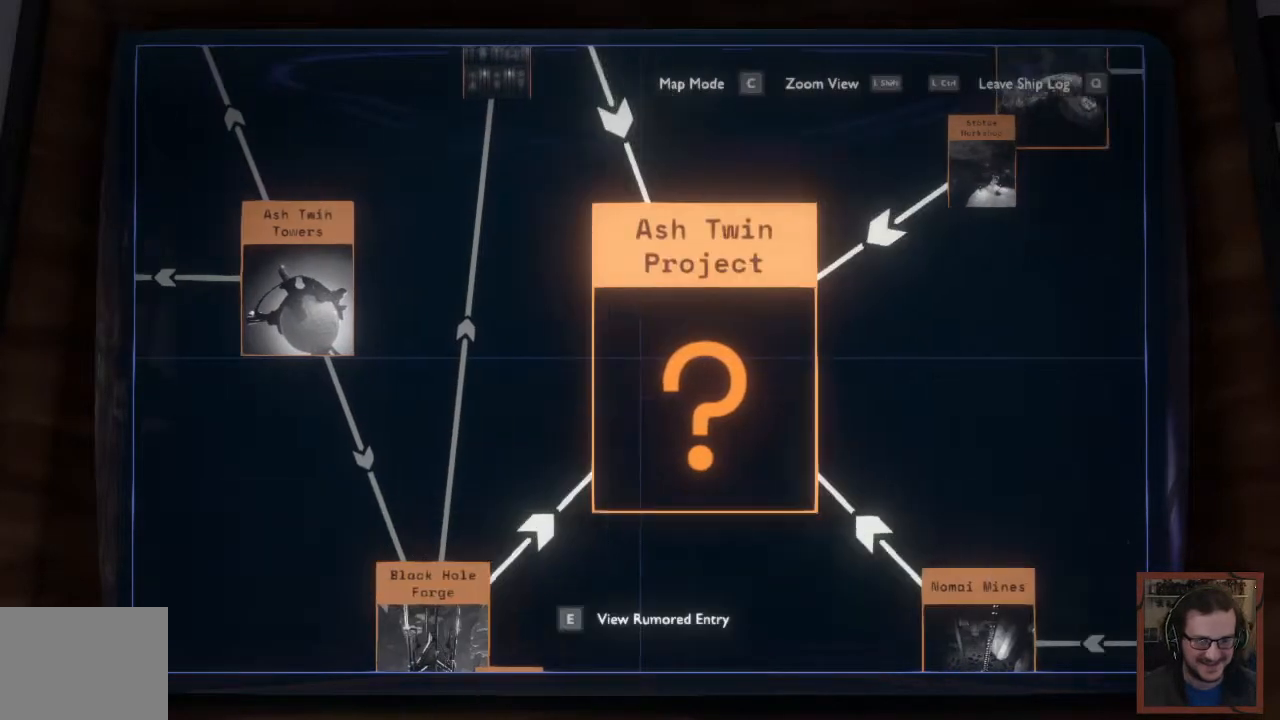
{"keys": [], "mouse": [], "events": [[33, "d", "up"], [350, "s", "up"], [417, "a", "up"]]}
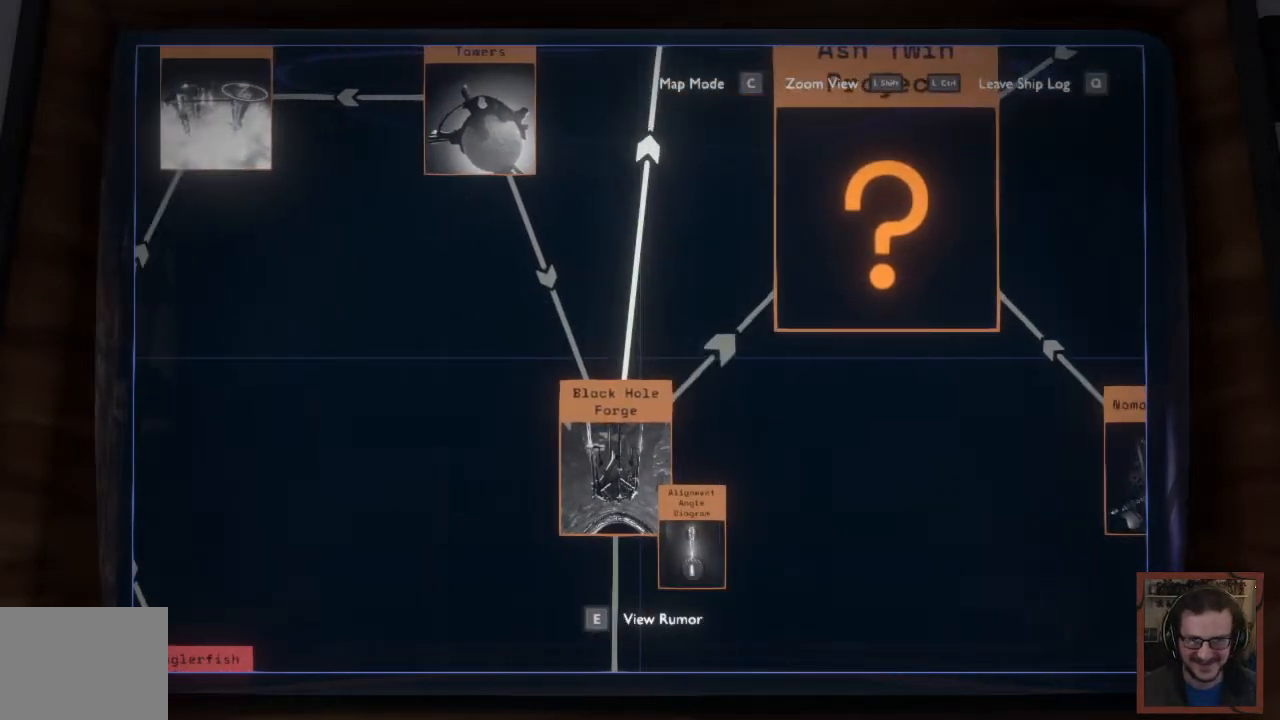
{"keys": ["a"], "mouse": [], "events": [[483, "a", "down"]]}
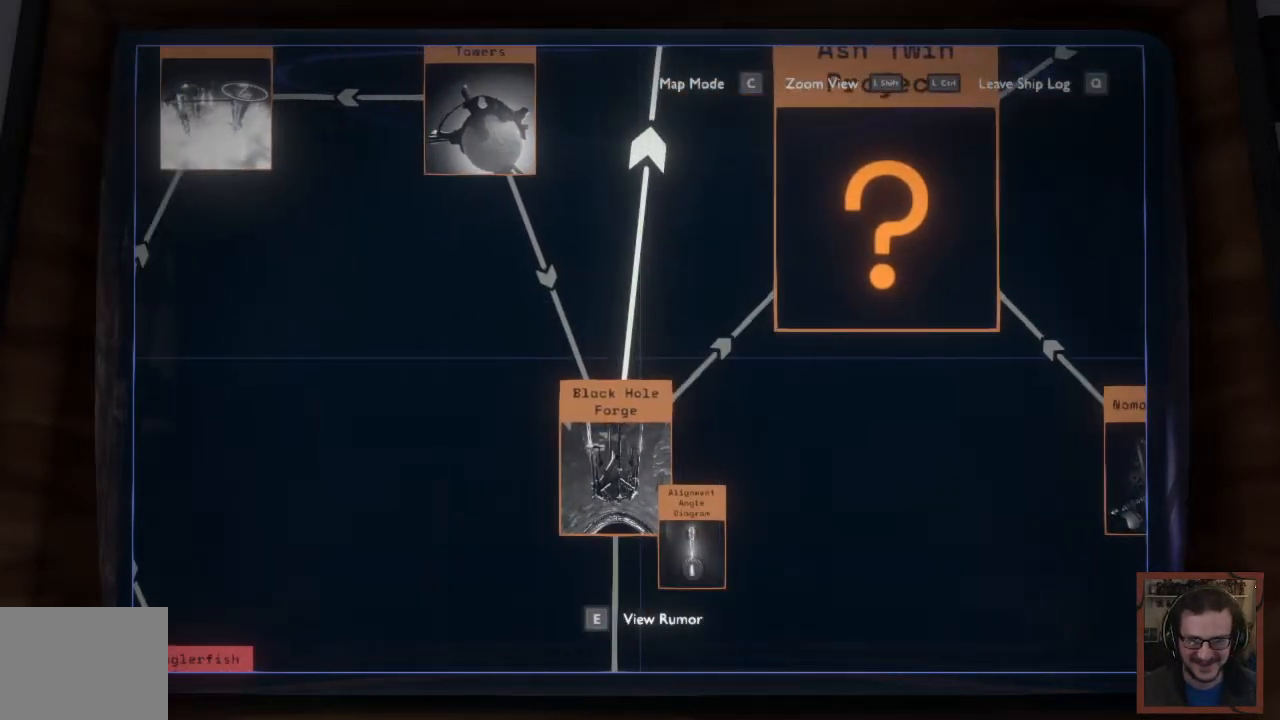
{"keys": [], "mouse": [], "events": [[150, "s", "down"], [417, "a", "up"], [500, "s", "up"]]}
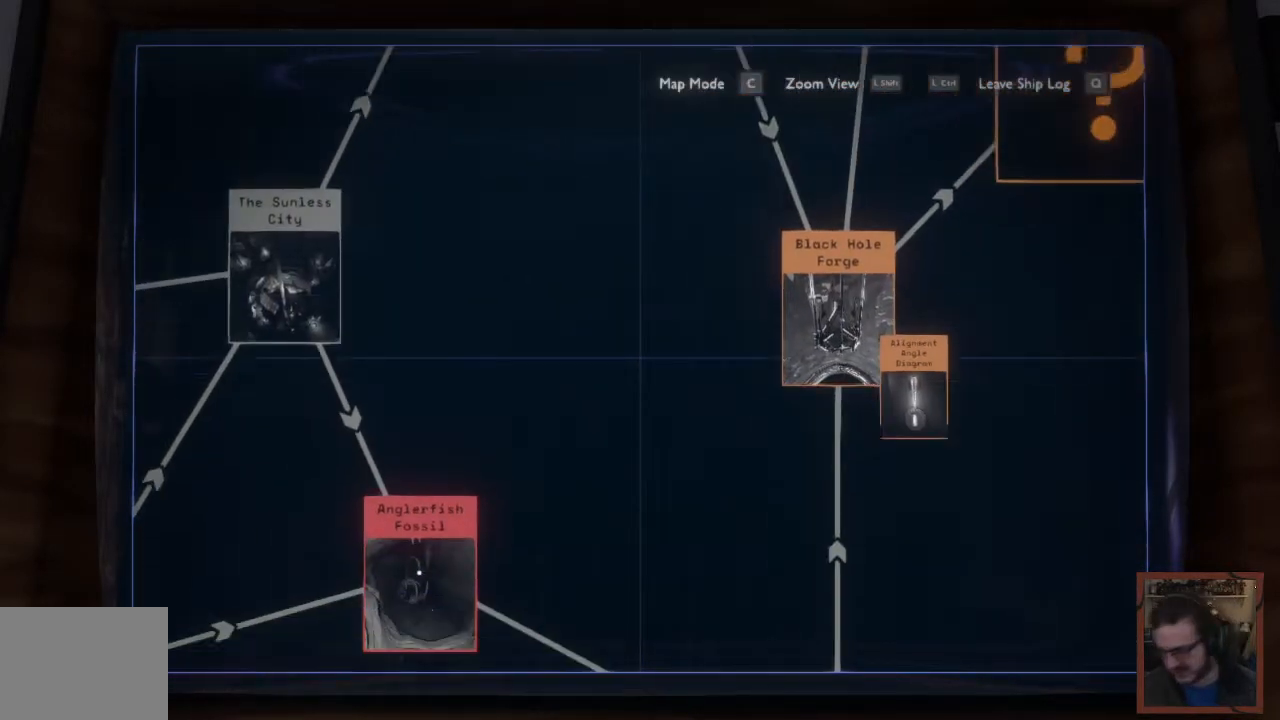
{"keys": ["a", "e", "w"], "mouse": [], "events": [[233, "w", "down"], [333, "e", "down"], [483, "a", "down"]]}
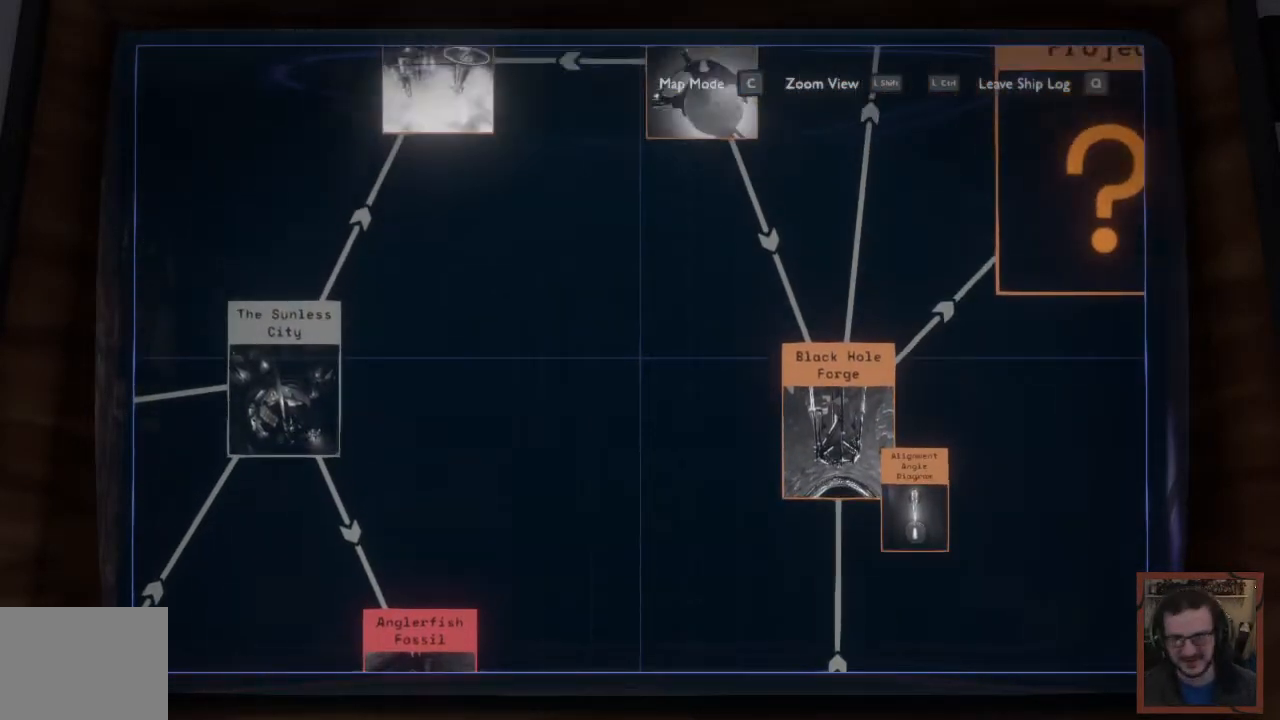
{"keys": ["w"], "mouse": [], "events": [[33, "e", "up"], [217, "a", "up"]]}
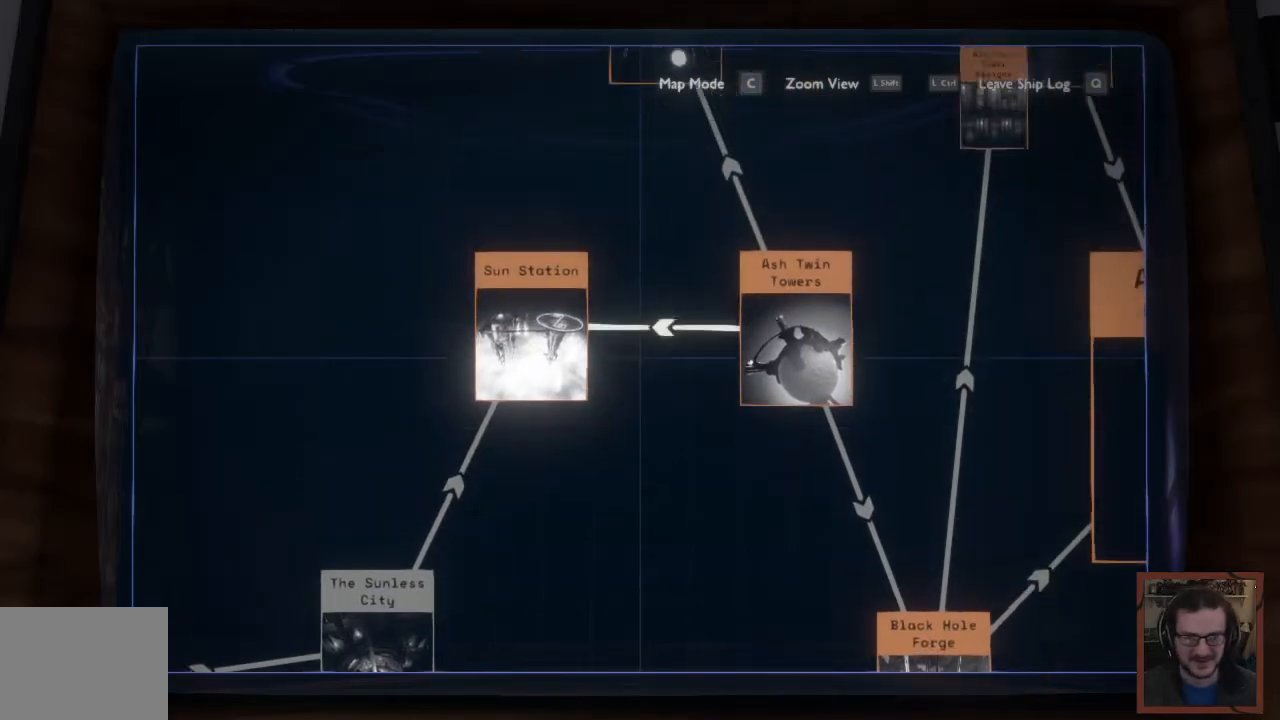
{"keys": [], "mouse": [], "events": [[117, "w", "up"], [167, "ctrl", "down"], [317, "ctrl", "up"]]}
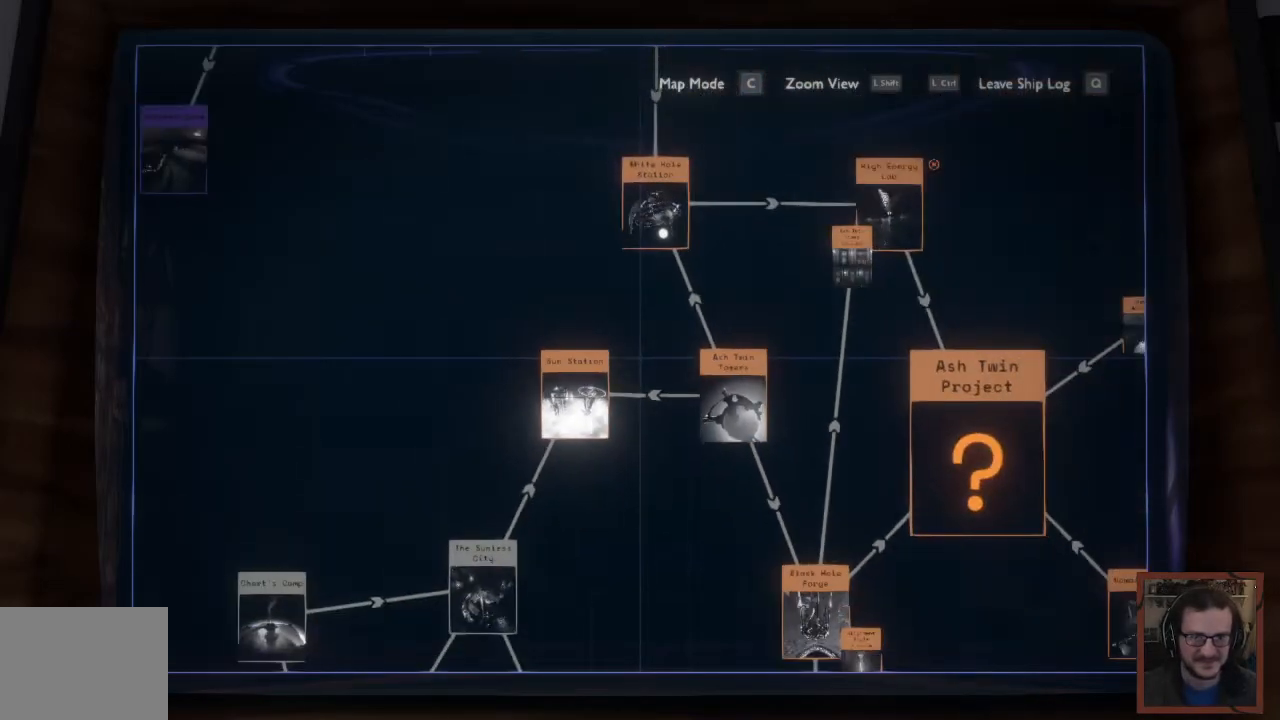
{"keys": [], "mouse": [], "events": []}
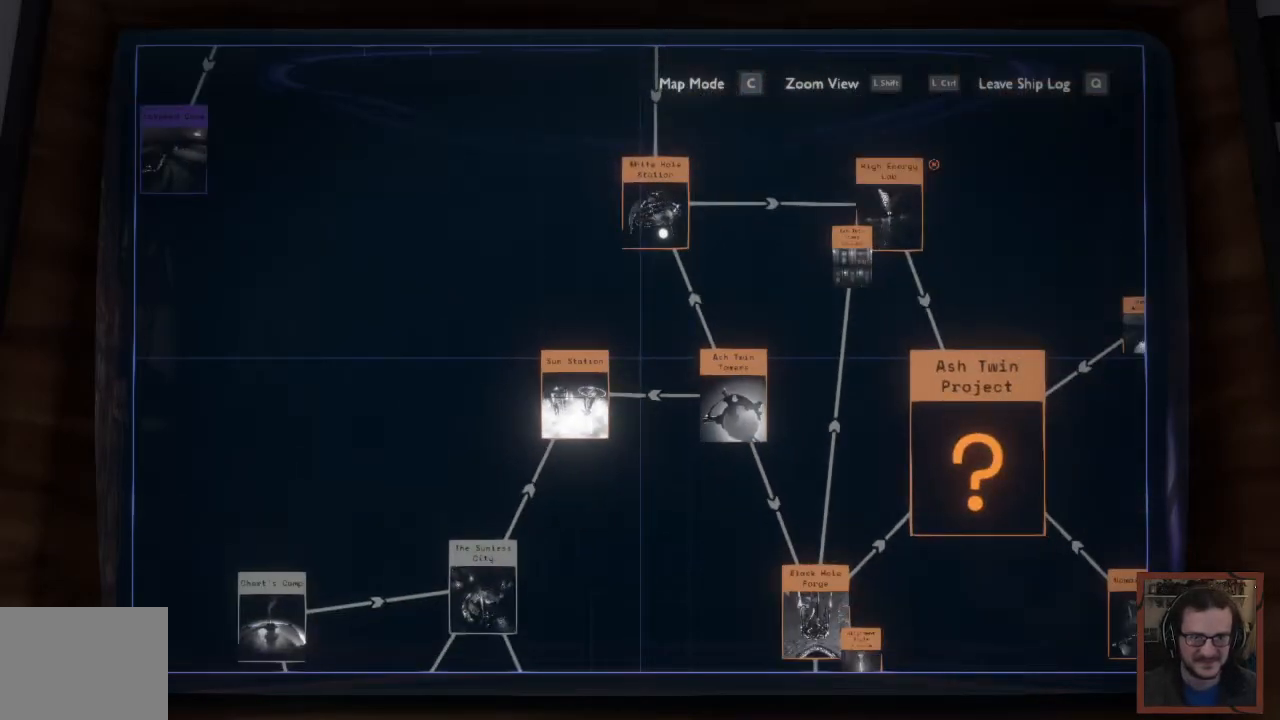
{"keys": [], "mouse": [], "events": []}
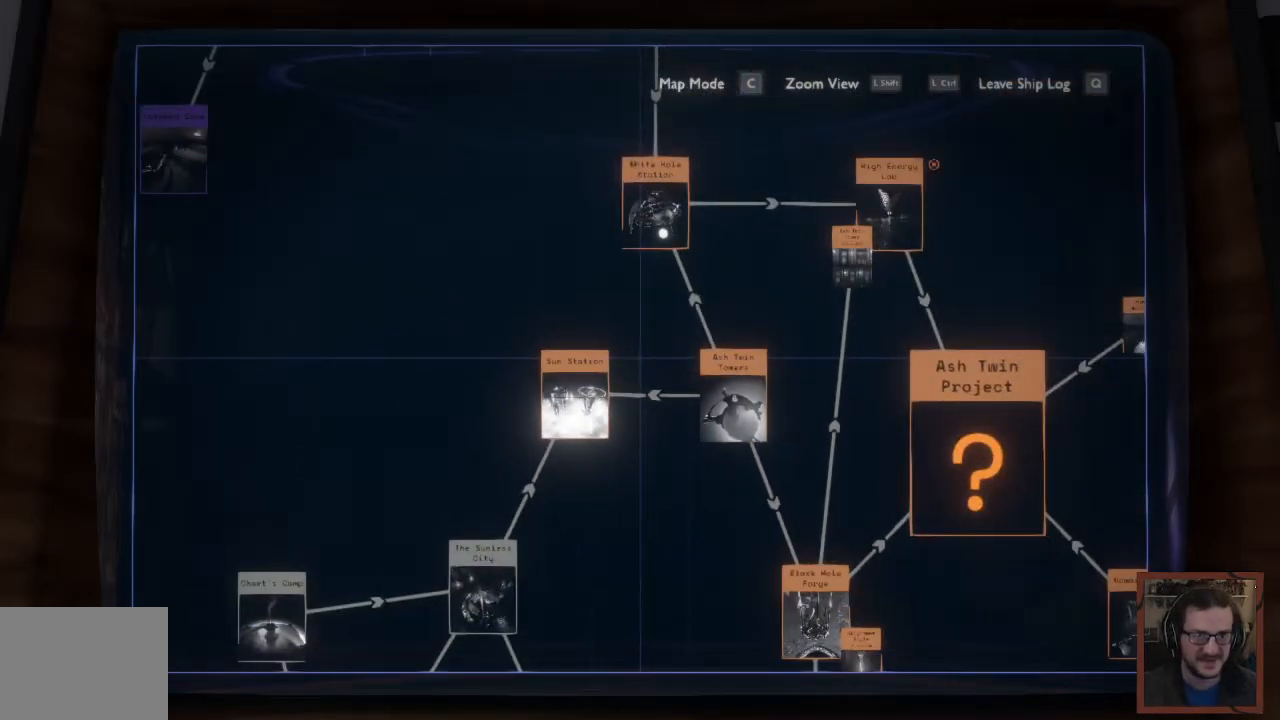
{"keys": [], "mouse": []}
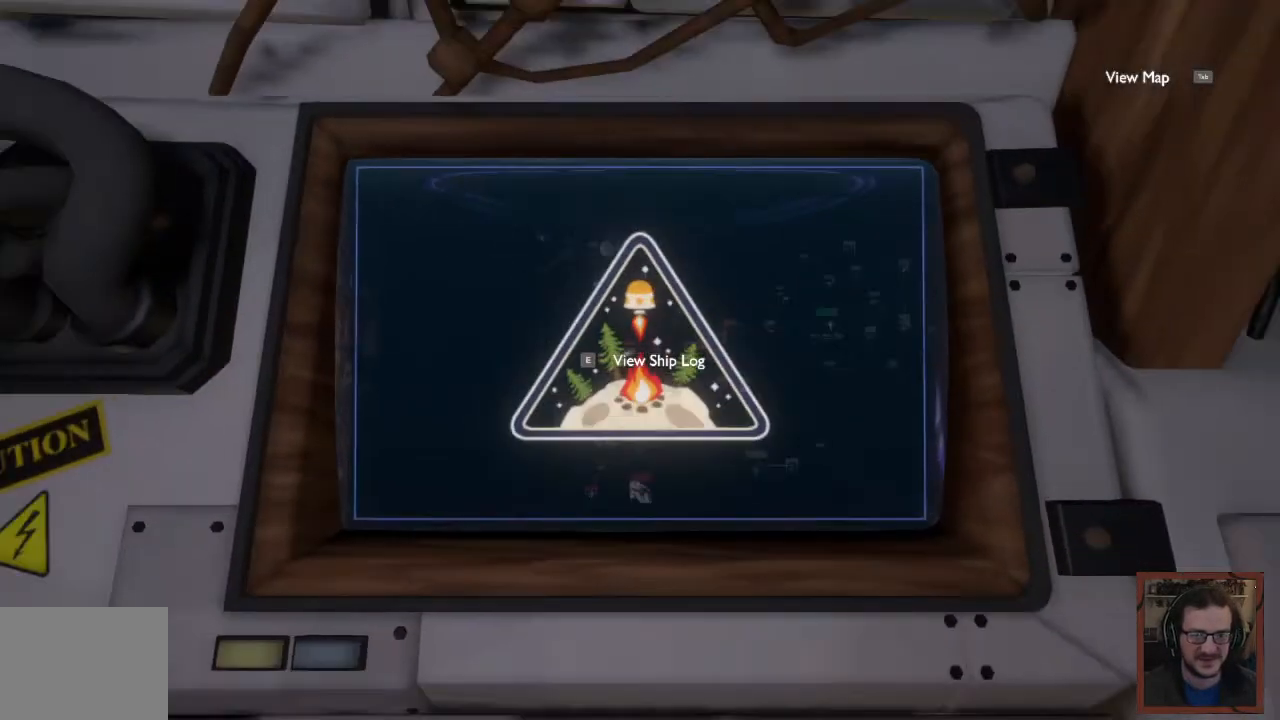
{"keys": [], "mouse": [], "events": []}
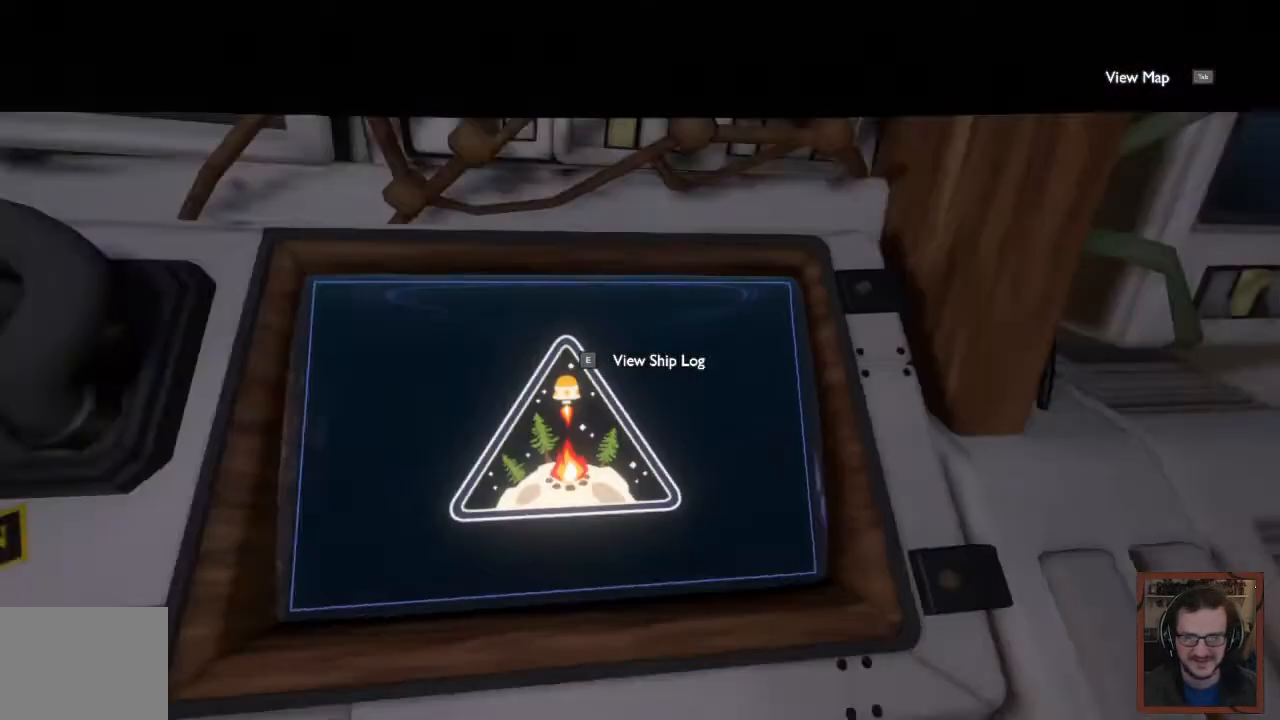
{"keys": [], "mouse": []}
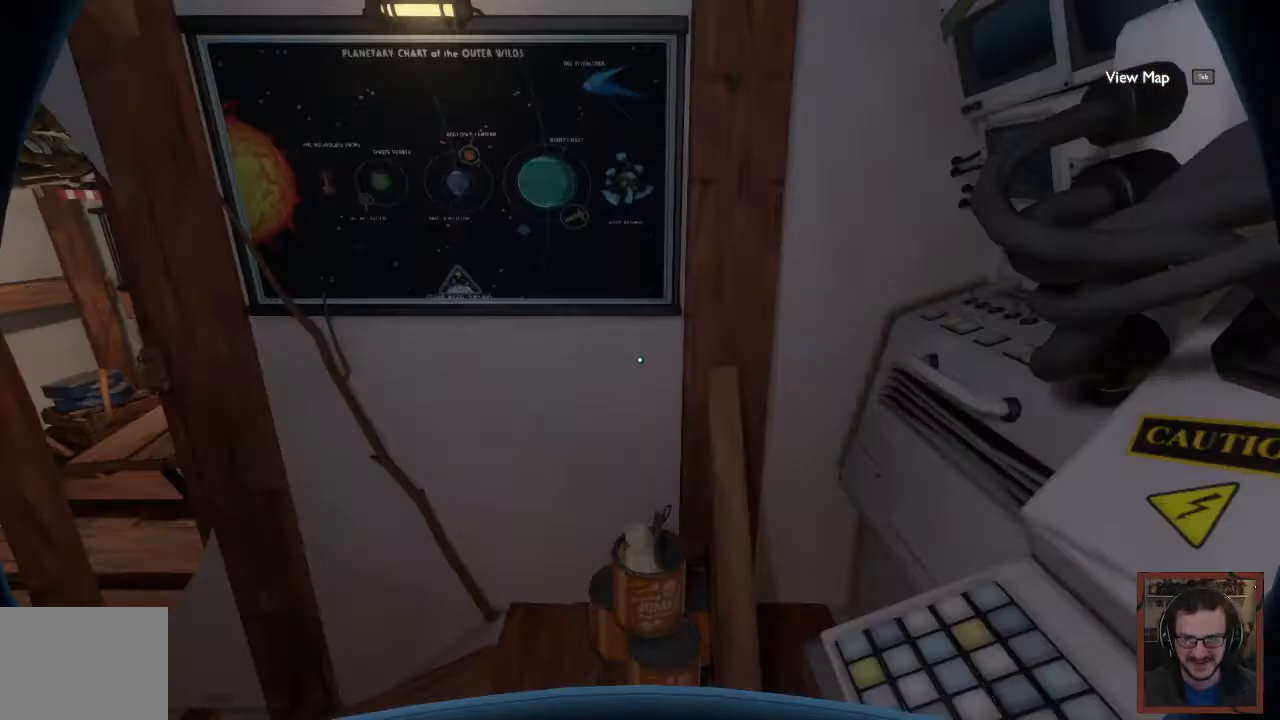
{"keys": ["w"], "mouse": [], "events": [[183, "a", "down"], [300, "w", "down"], [450, "a", "up"]]}
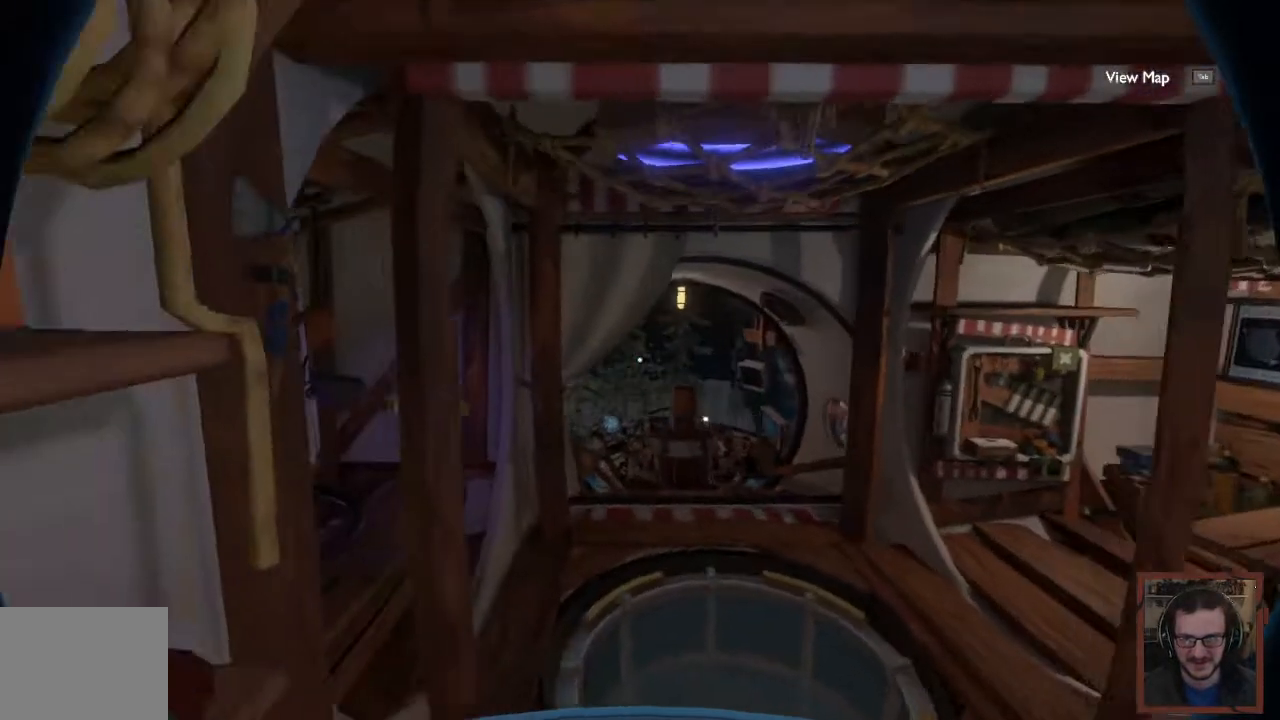
{"keys": ["w"], "mouse": [], "events": []}
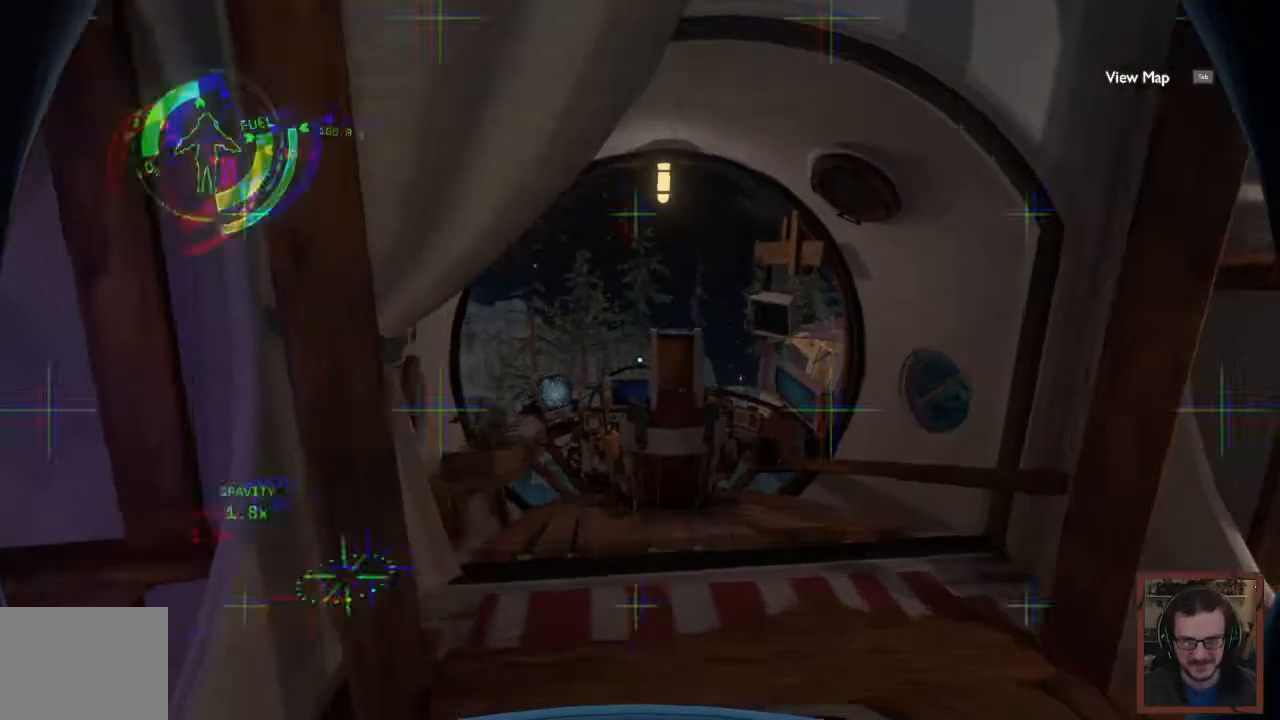
{"keys": [], "mouse": [], "events": [[433, "w", "up"]]}
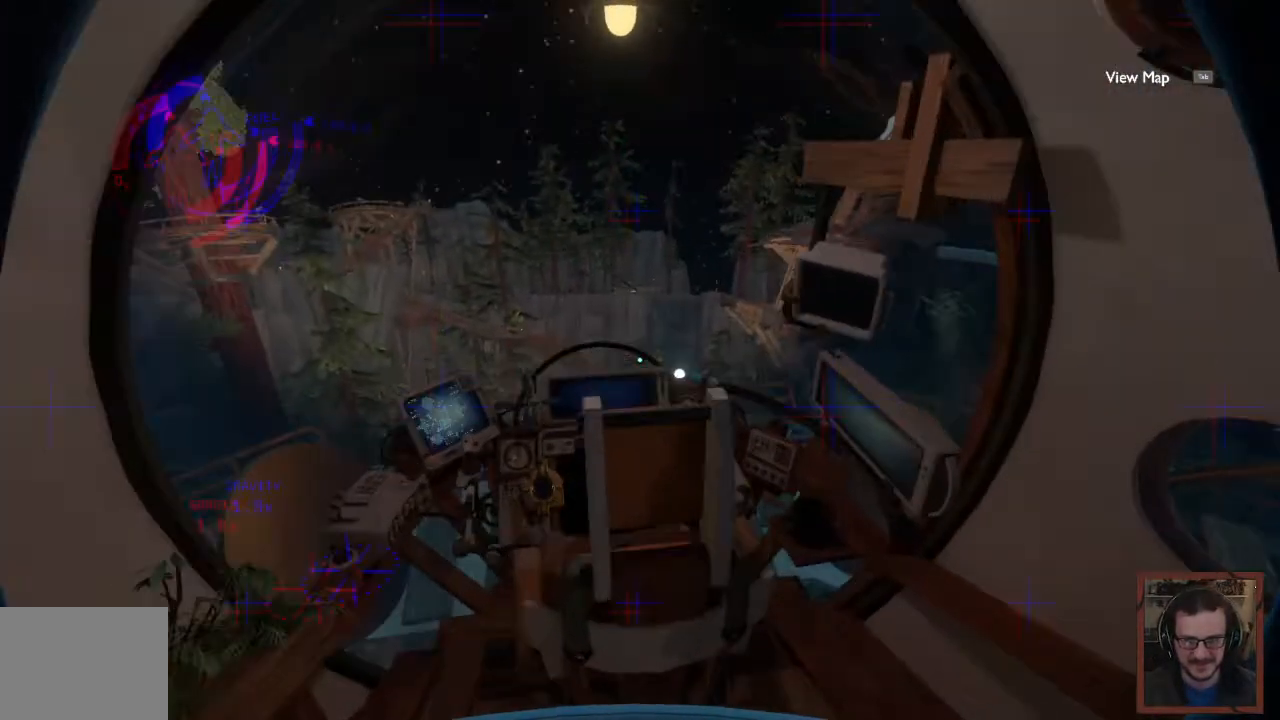
{"keys": ["a"], "mouse": [], "events": [[250, "a", "down"]]}
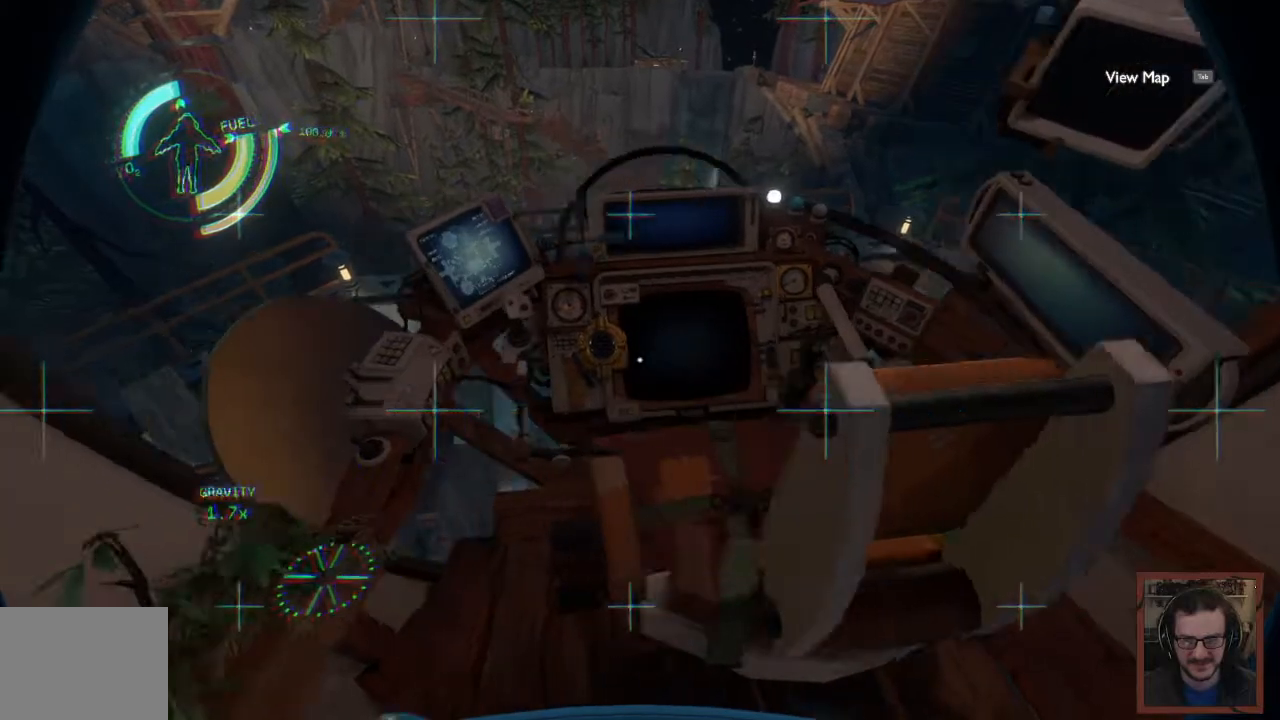
{"keys": ["d", "w"], "mouse": [], "events": [[17, "w", "down"], [33, "a", "up"], [83, "d", "down"]]}
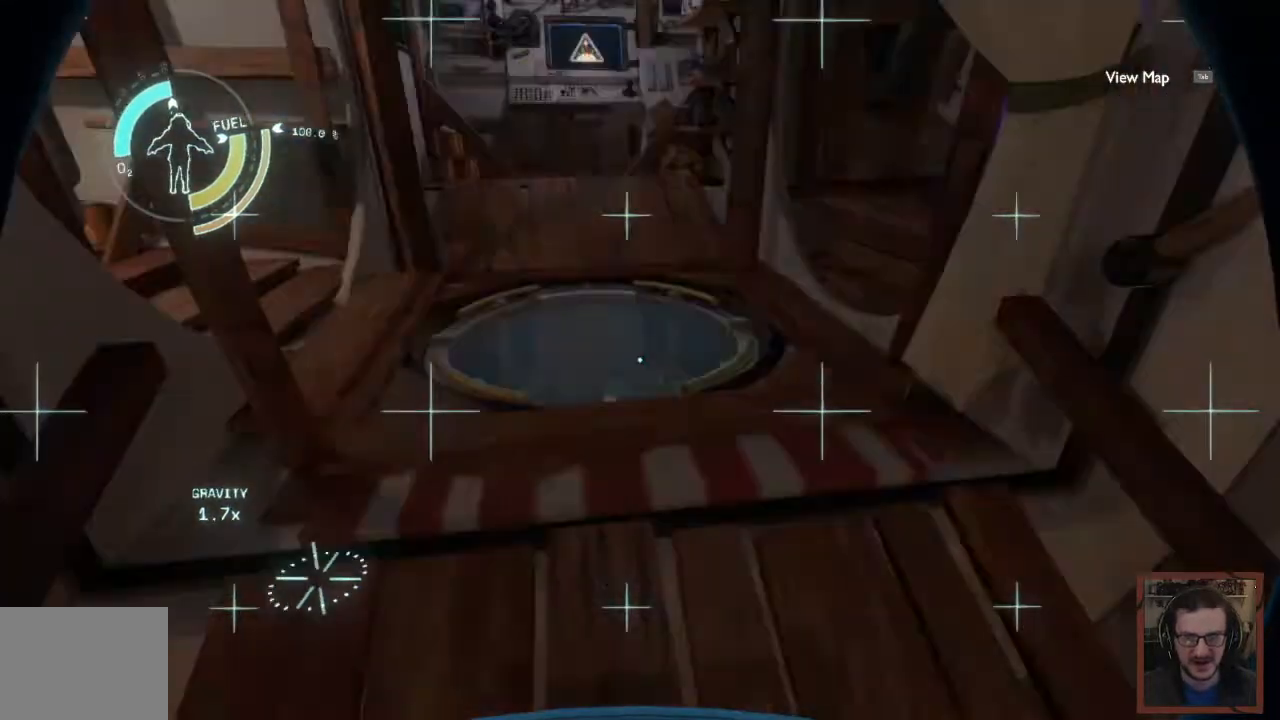
{"keys": ["a", "w"], "mouse": [], "events": [[167, "d", "up"], [333, "a", "down"]]}
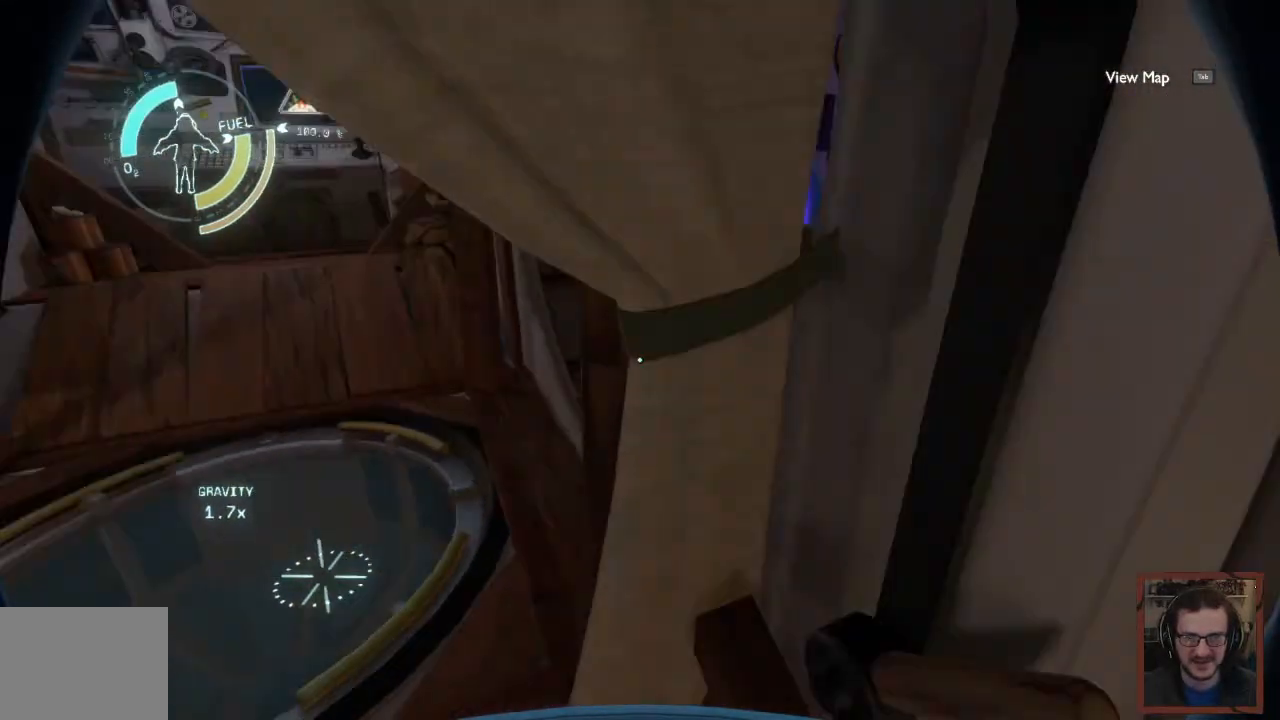
{"keys": ["d", "w"], "mouse": [], "events": [[233, "a", "up"], [400, "d", "down"]]}
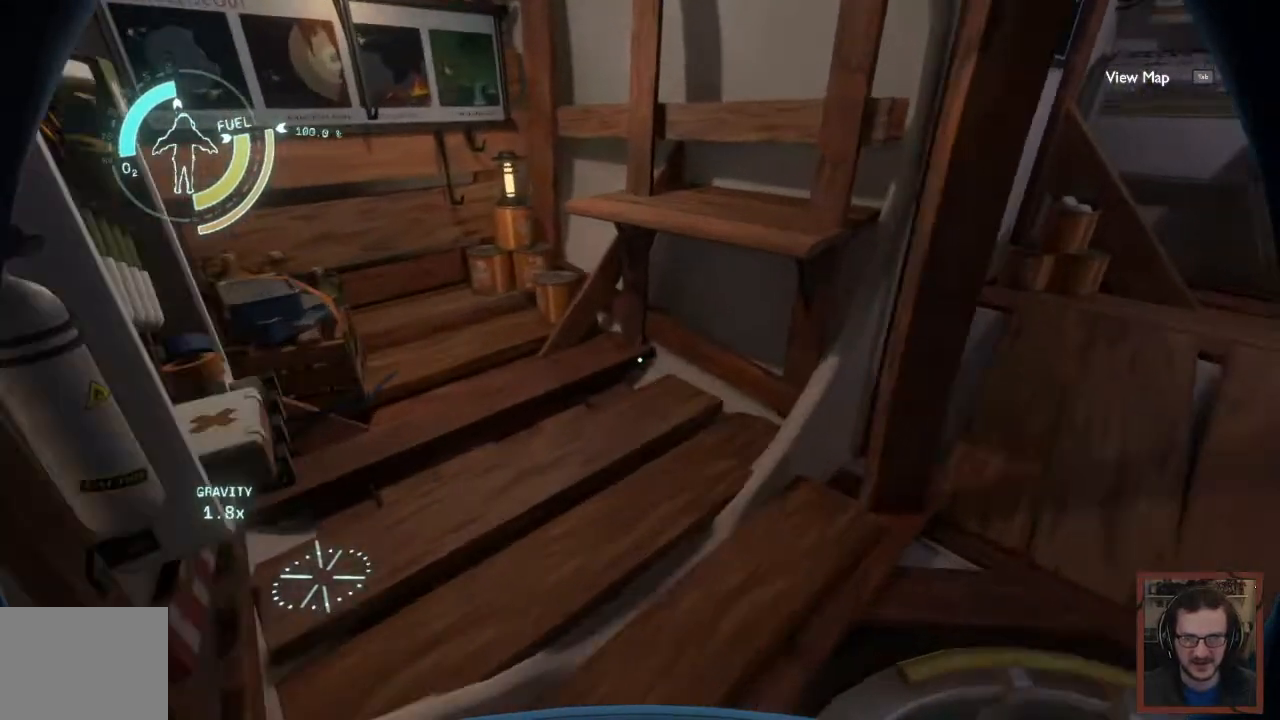
{"keys": [], "mouse": [], "events": [[183, "d", "up"], [183, "w", "up"]]}